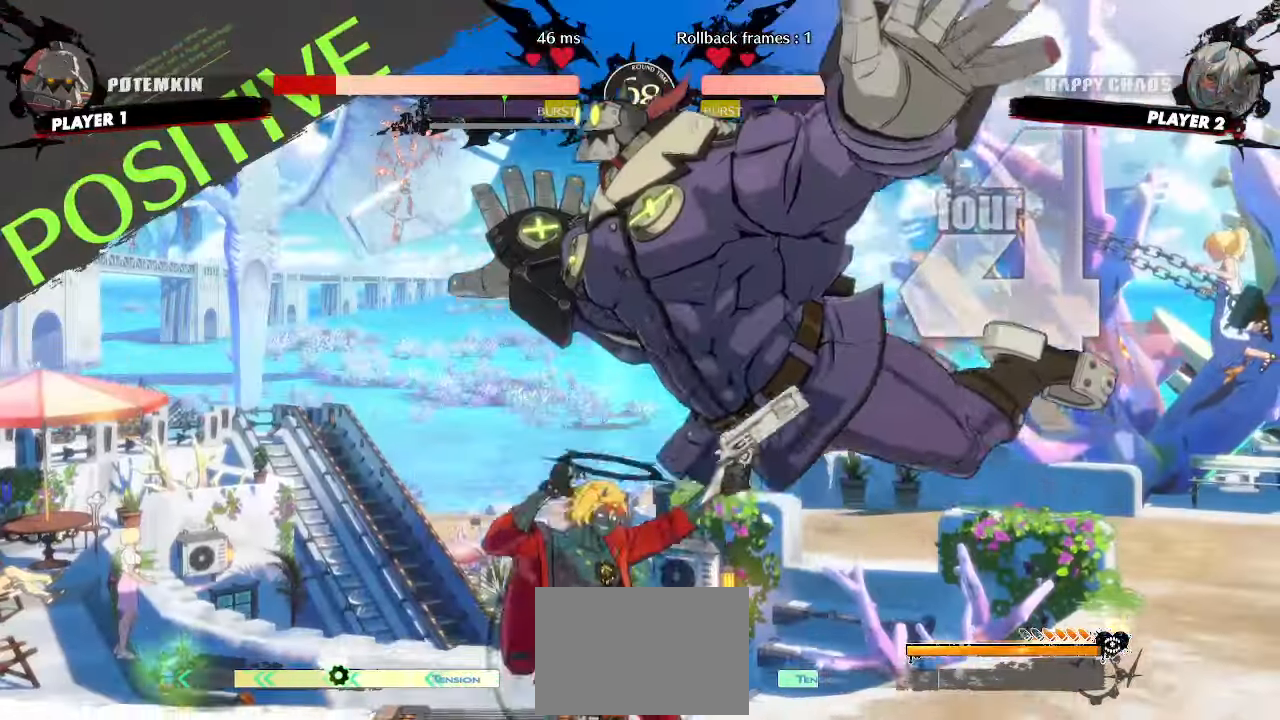
Gameplay with a controller (arcade stick); each line is a JSON object with the inputs held at the frame after it. "events" lists button and stick changes between this image and that frame as [ms after this image, input, new state], when the widget could be followed in between. Not read: L3 R3 other_buttons.
{"buttons": [], "events": [[250, "DPAD_DOWN", "up"], [333, "DPAD_DOWN", "down"], [433, "DPAD_DOWN", "up"]]}
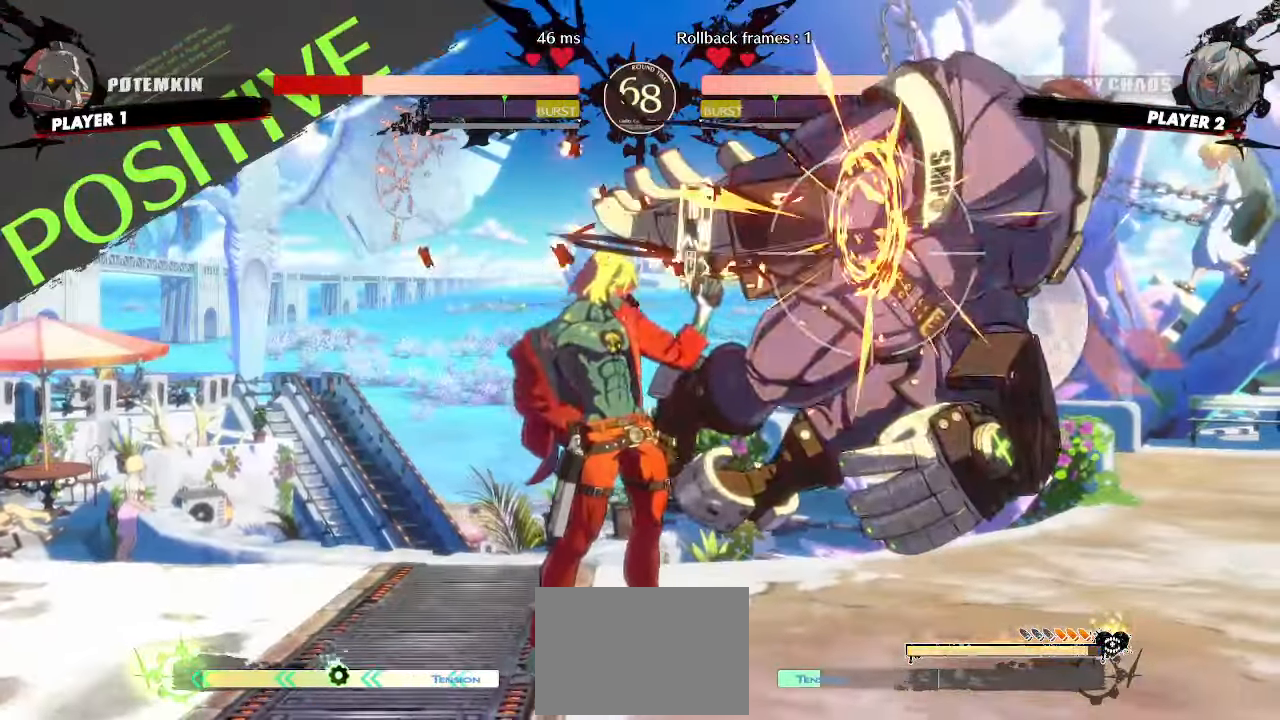
{"buttons": [], "events": []}
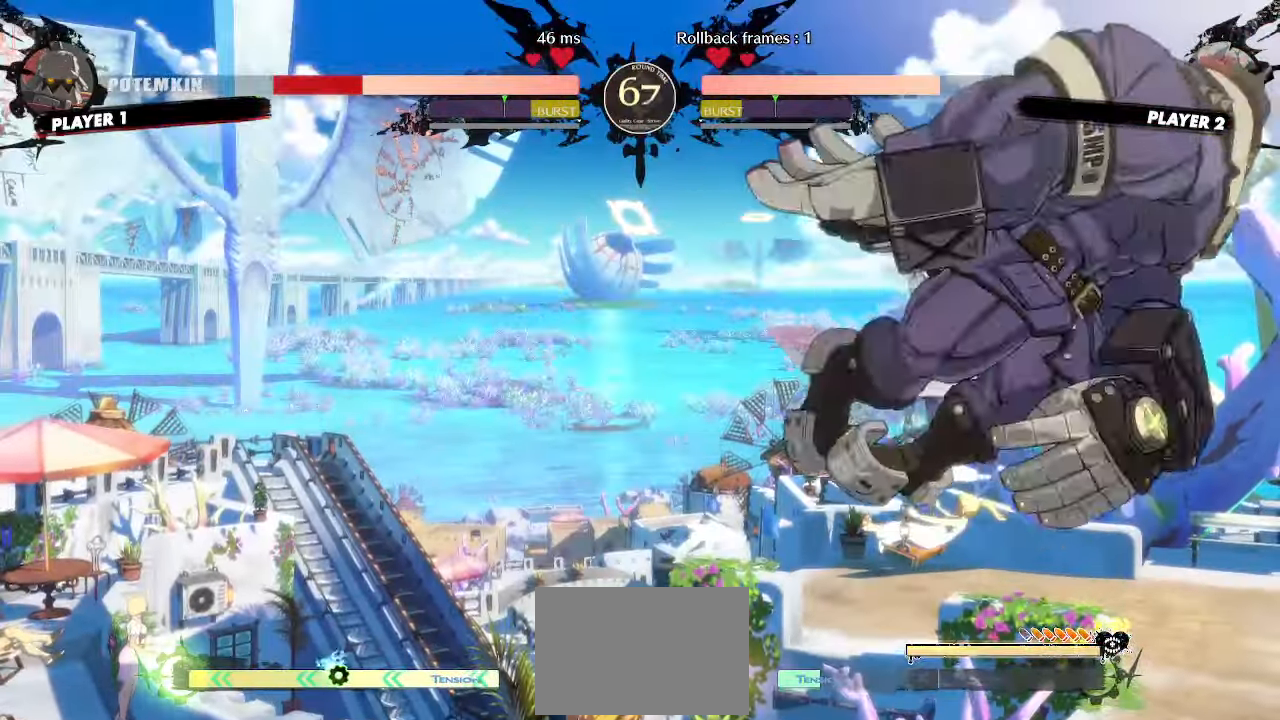
{"buttons": []}
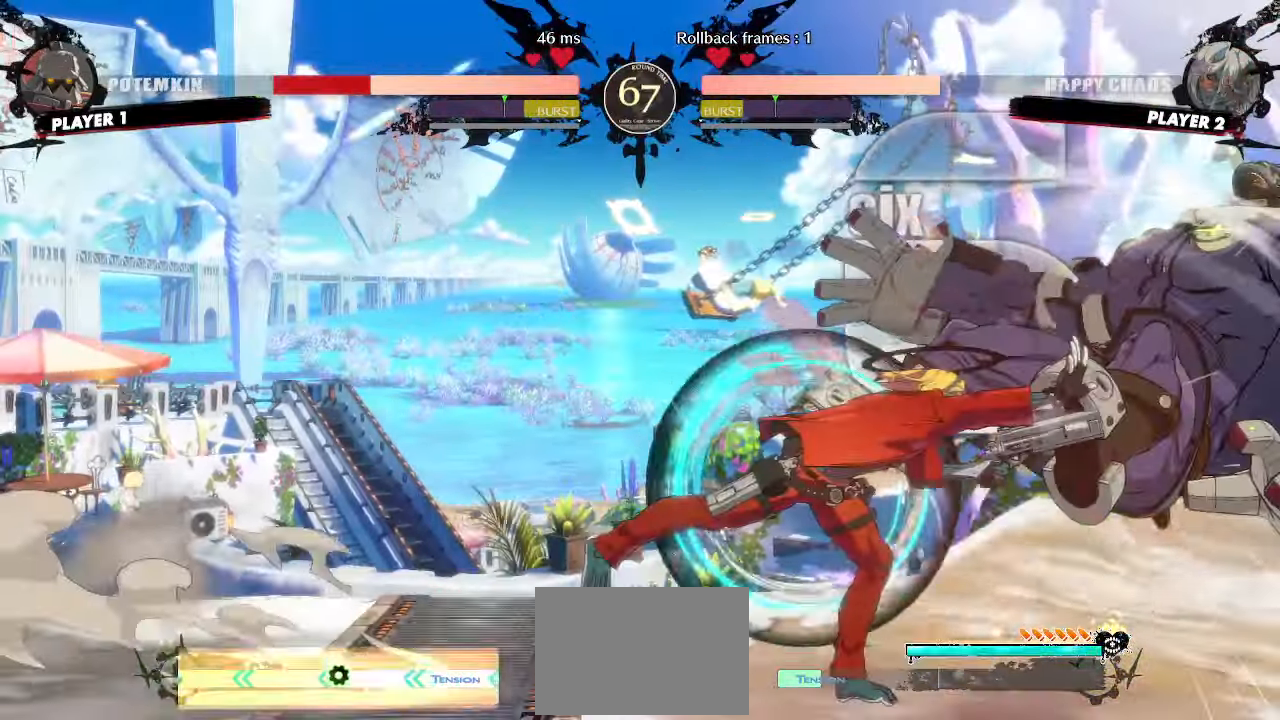
{"buttons": [], "events": [[33, "DPAD_DOWN", "down"], [83, "DPAD_DOWN", "up"], [133, "DPAD_DOWN", "down"], [200, "DPAD_DOWN", "up"]]}
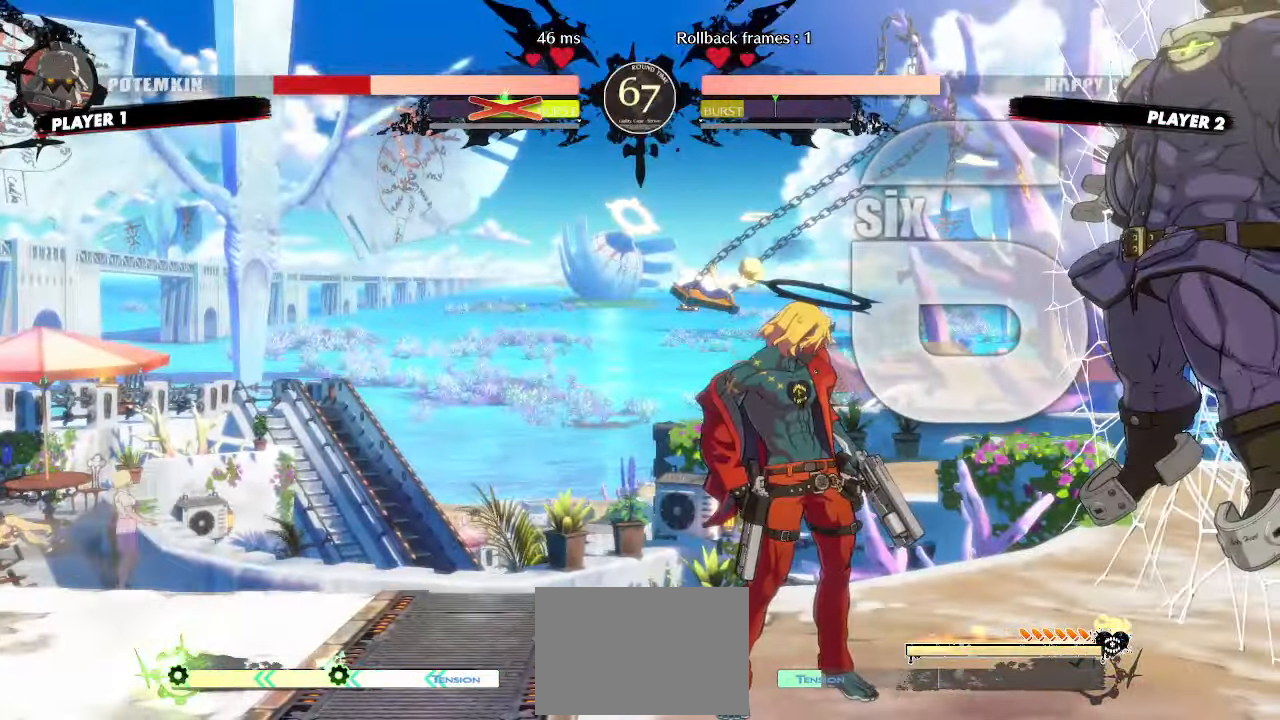
{"buttons": [], "events": []}
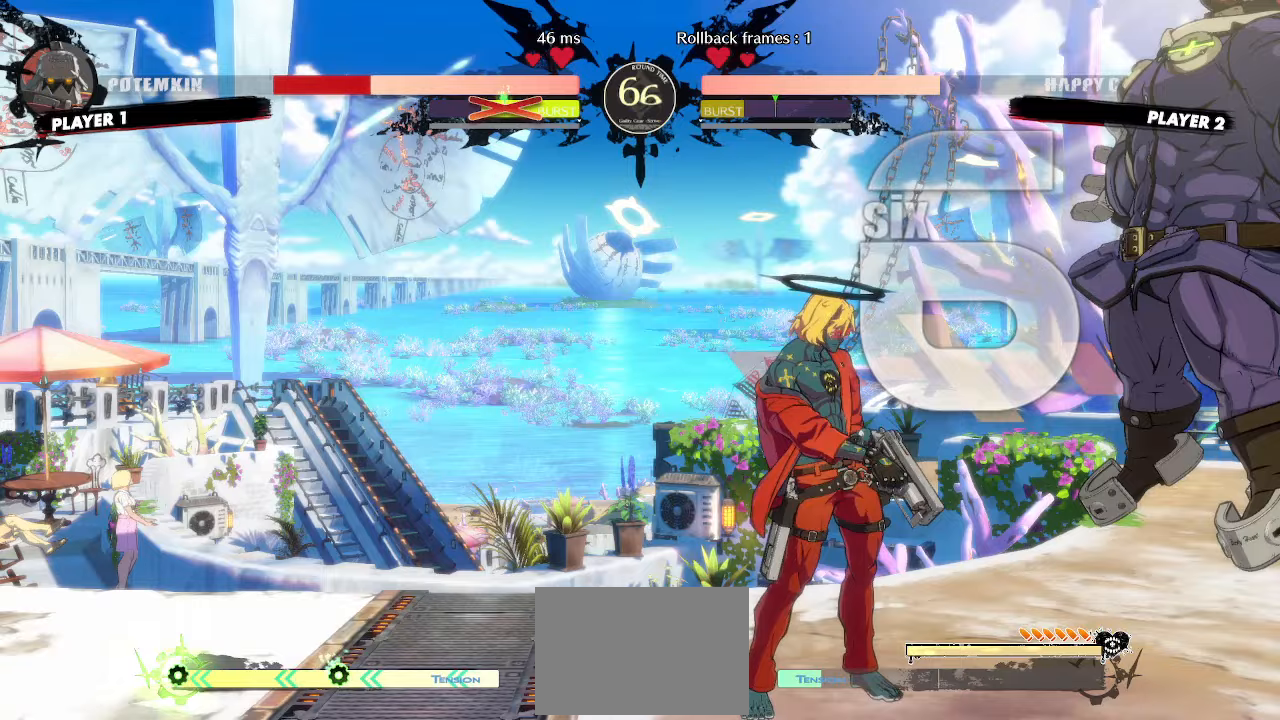
{"buttons": [], "events": []}